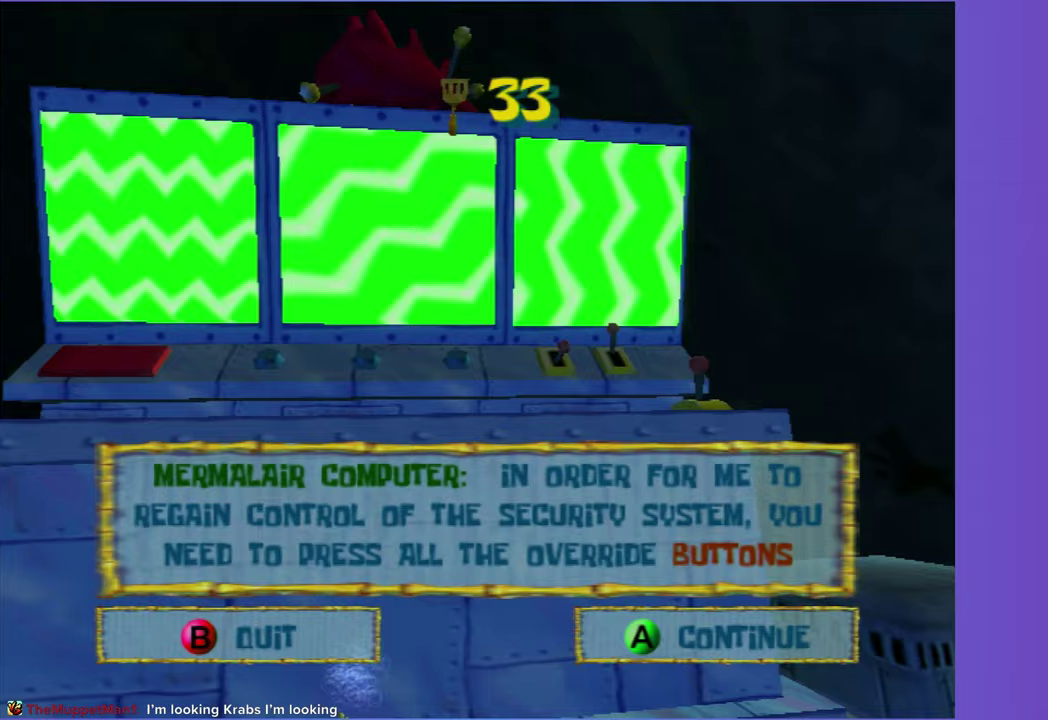
Gameplay with a controller (Xbox layout); each line is a JSON object with the inputs held at the frame after it. "button_events" lists button changes between this image and that frame as [ms after this image, input, new state], when the widget could be followed in between (sticks are given only as held states). Not read: L3 R3.
{"buttons": [], "left_stick": "center", "right_stick": "center", "button_events": [[233, "B", "up"], [317, "B", "down"], [450, "B", "up"]]}
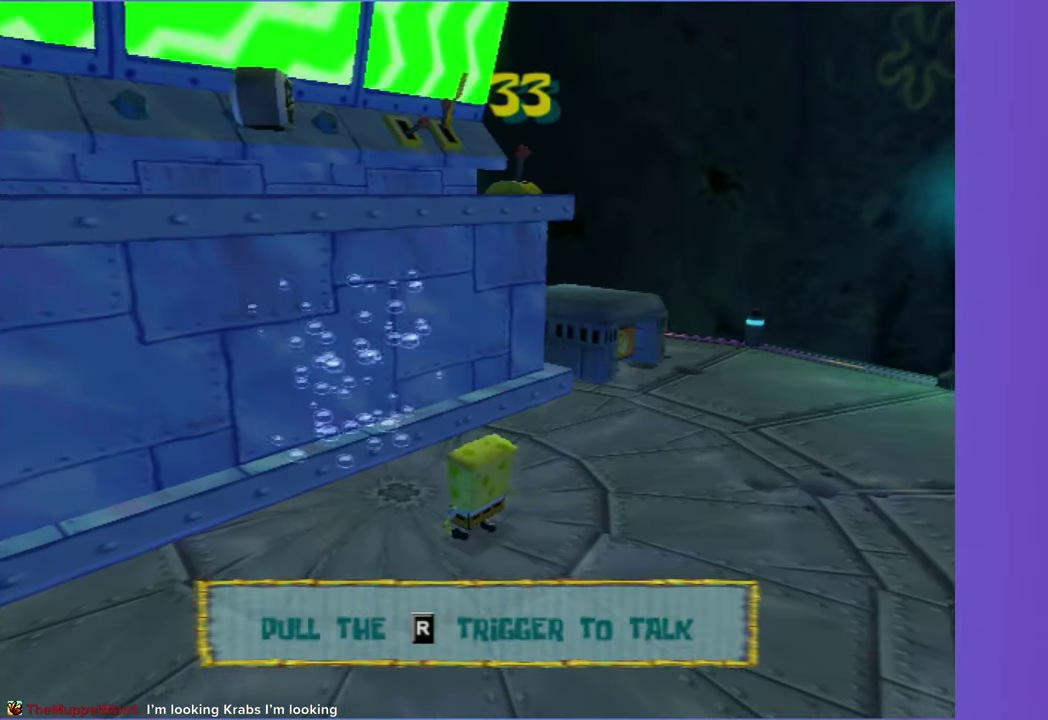
{"buttons": [], "left_stick": "down", "right_stick": "center", "button_events": []}
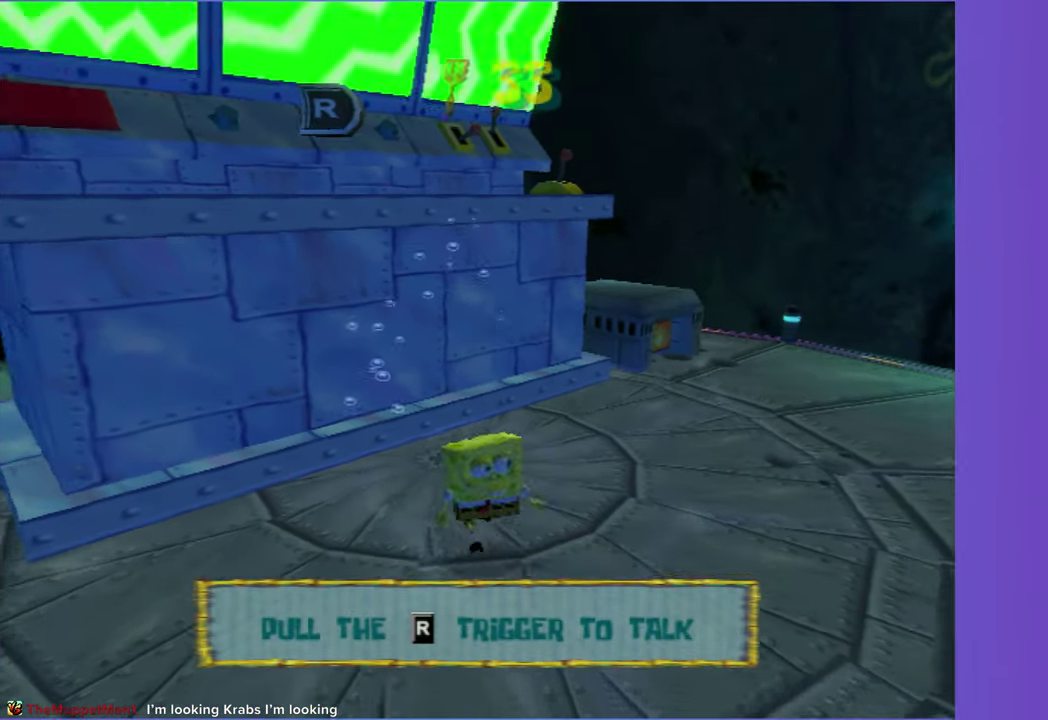
{"buttons": [], "left_stick": "right", "right_stick": "center", "button_events": [[117, "A", "down"], [250, "A", "up"]]}
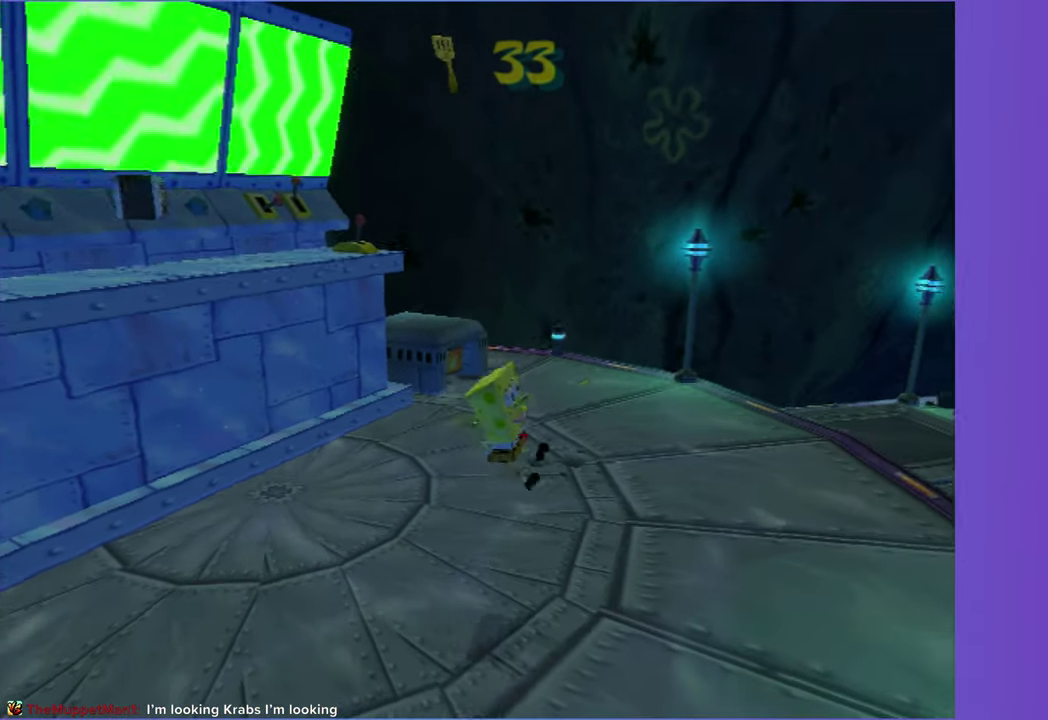
{"buttons": [], "left_stick": "right", "right_stick": "right", "button_events": []}
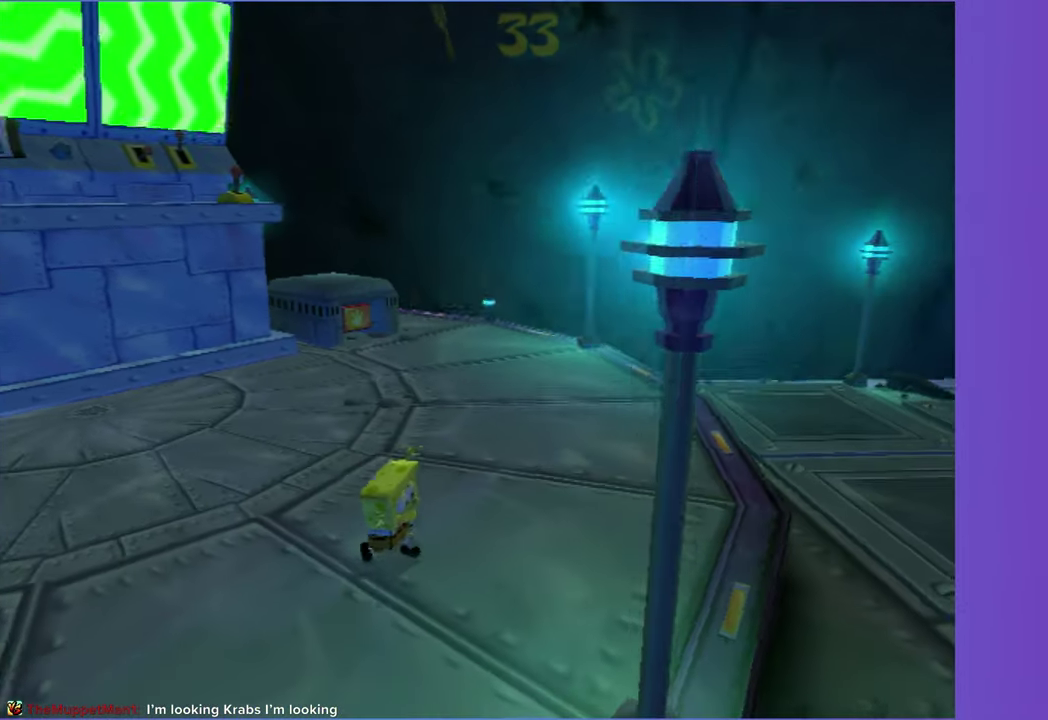
{"buttons": [], "left_stick": "up-left", "right_stick": "center", "button_events": []}
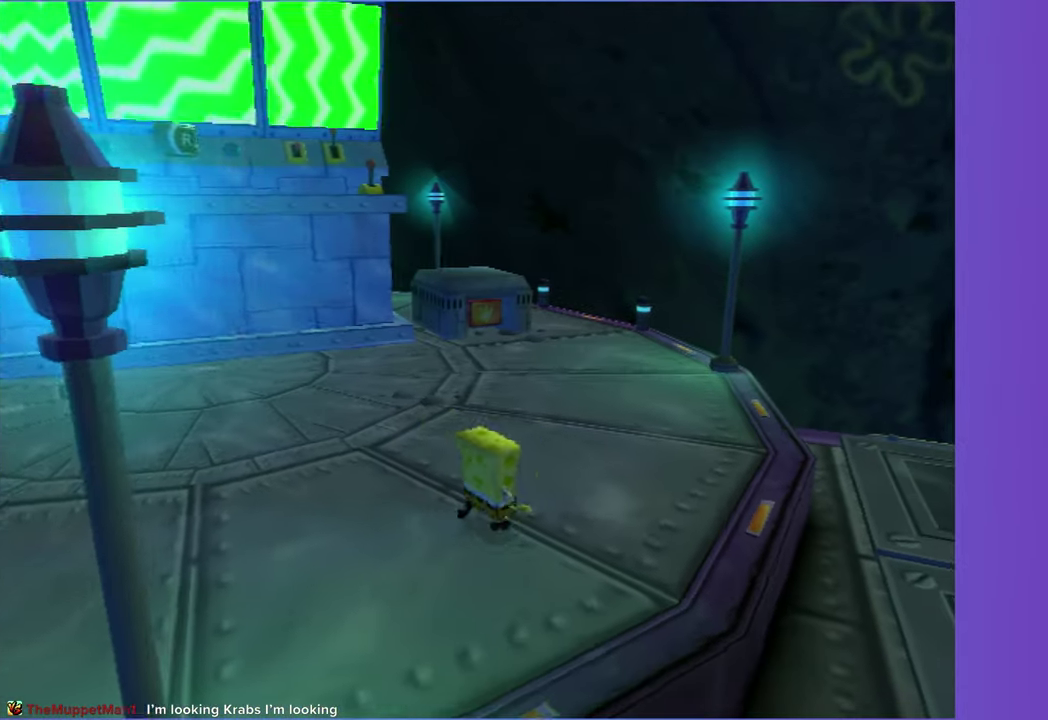
{"buttons": ["B"], "left_stick": "center", "right_stick": "center", "button_events": [[133, "B", "down"]]}
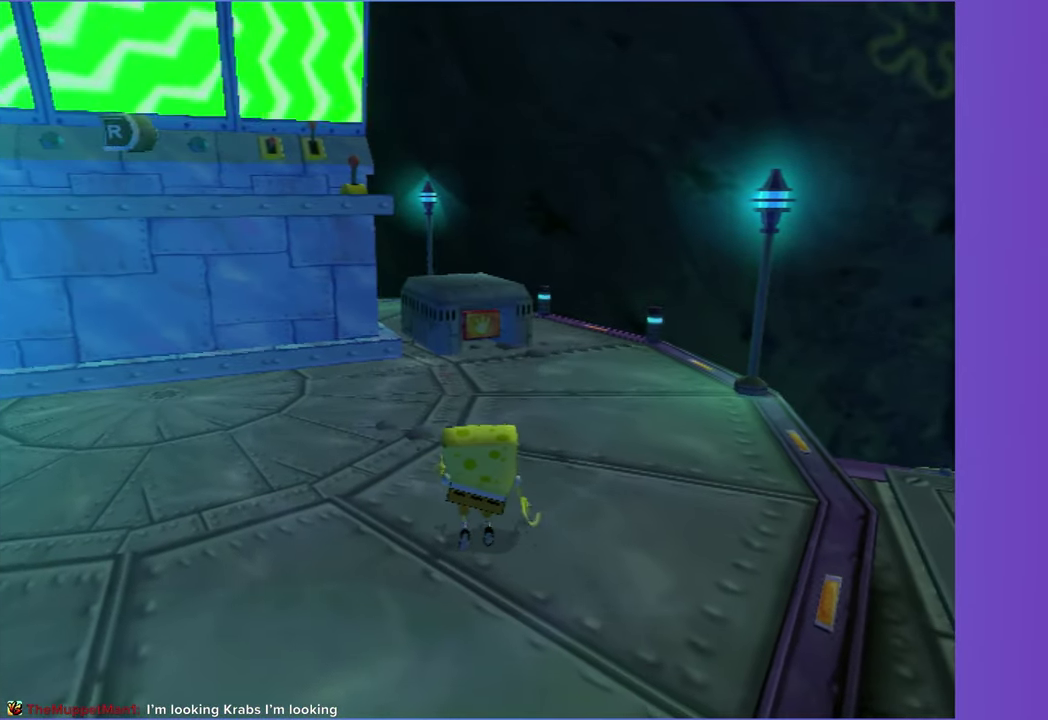
{"buttons": ["B"], "left_stick": "center", "right_stick": "center", "button_events": []}
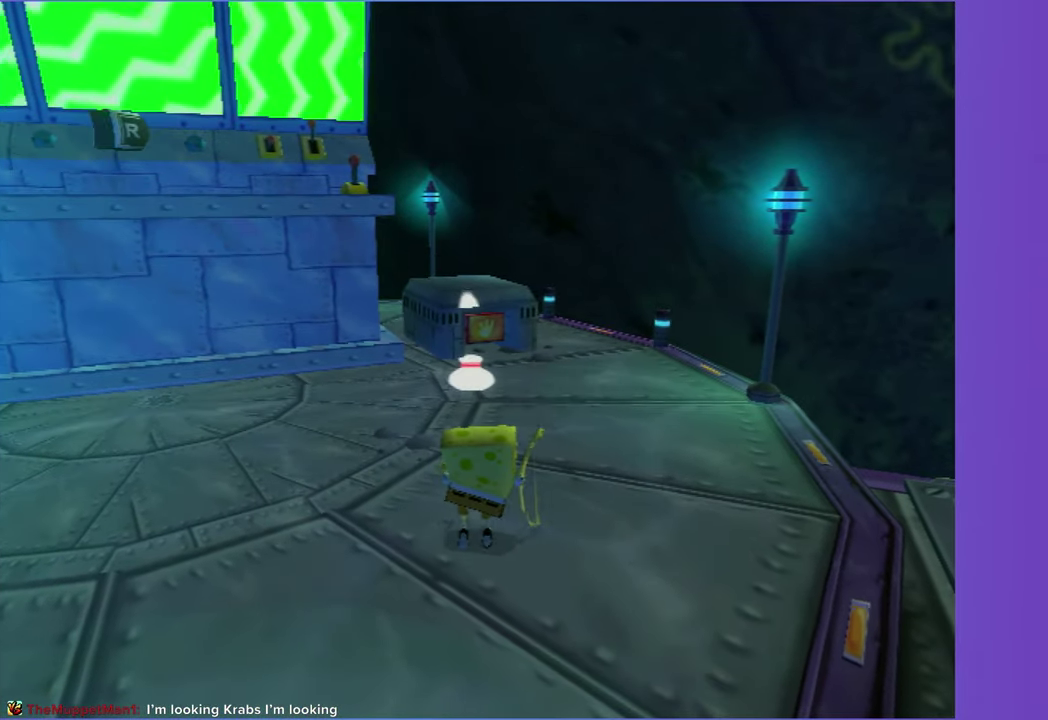
{"buttons": [], "left_stick": "center", "right_stick": "center", "button_events": [[333, "B", "up"]]}